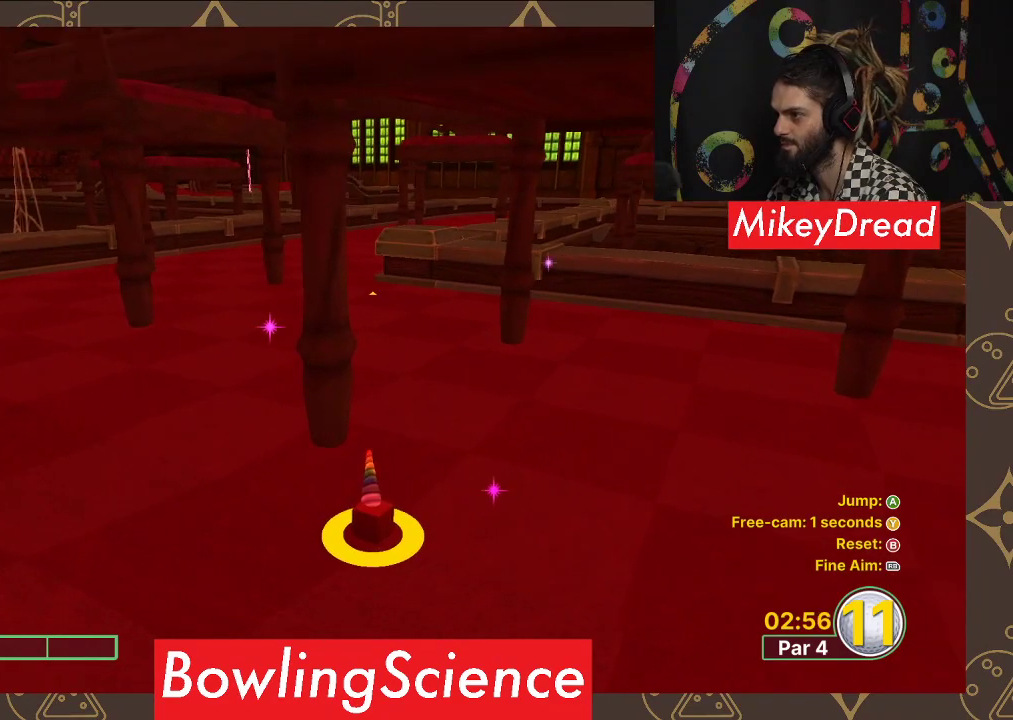
Gameplay with a controller (Xbox layout); each line is a JSON object with the inputs held at the frame after it. "events" lists button and stick changes between this image and that frame as [ms after this image, input, new state], when the widget could be followed in between.
{"buttons": [], "left_stick": "up", "right_stick": "center", "events": [[150, "left_stick", "up"]]}
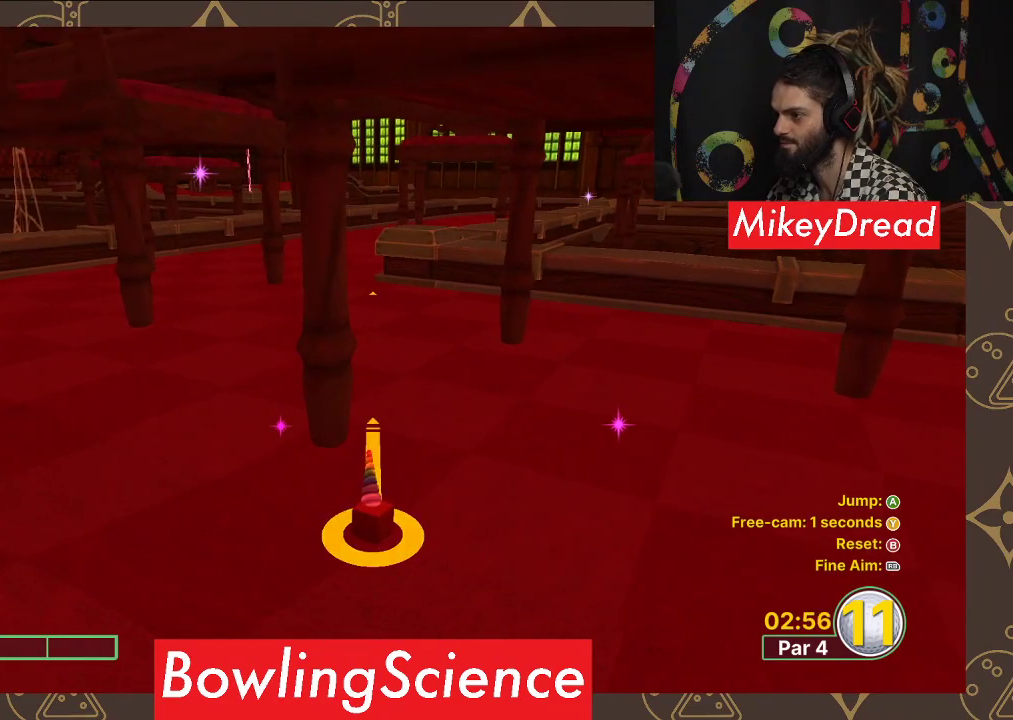
{"buttons": [], "left_stick": "center", "right_stick": "center", "events": [[217, "A", "down"], [217, "left_stick", "center"], [333, "A", "up"]]}
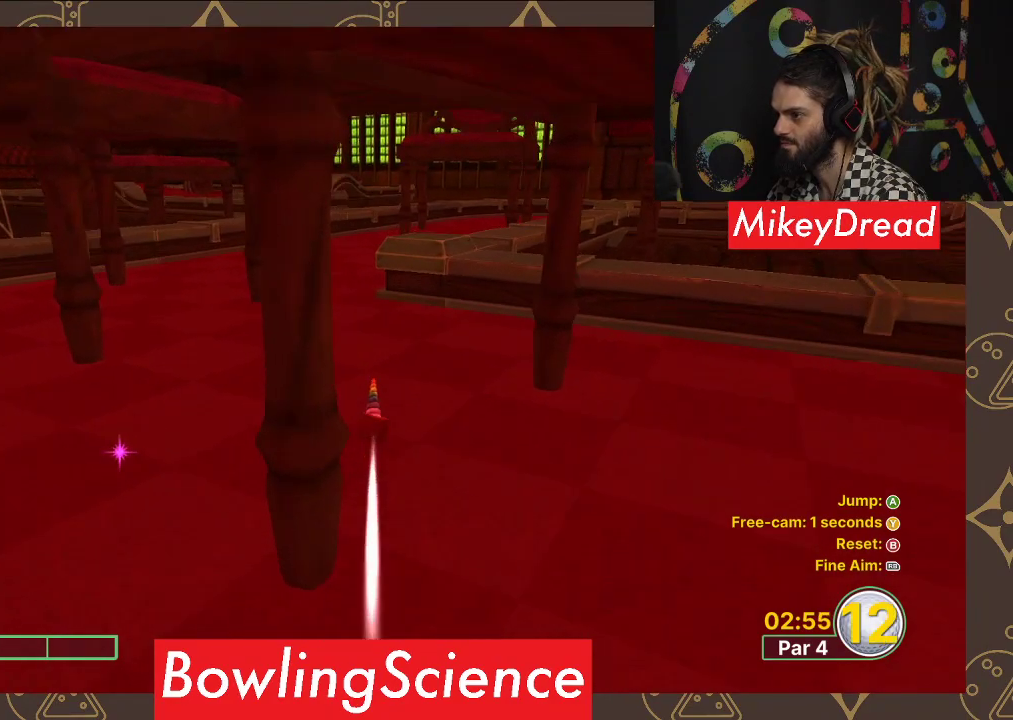
{"buttons": [], "left_stick": "center", "right_stick": "center", "events": []}
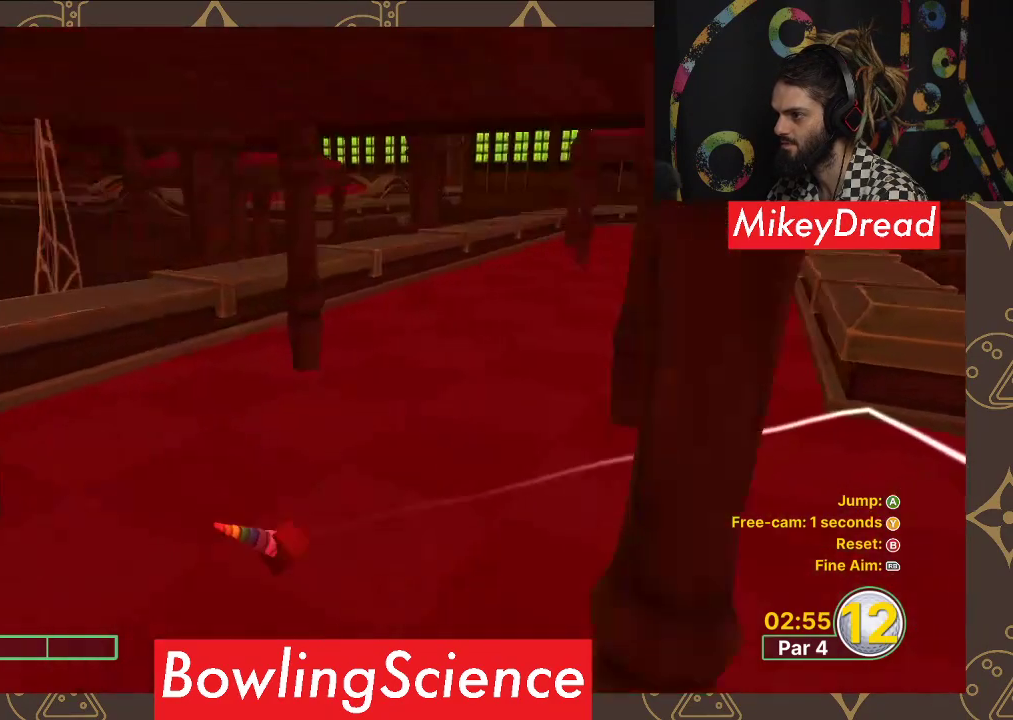
{"buttons": [], "left_stick": "center", "right_stick": "right", "events": [[300, "right_stick", "right"]]}
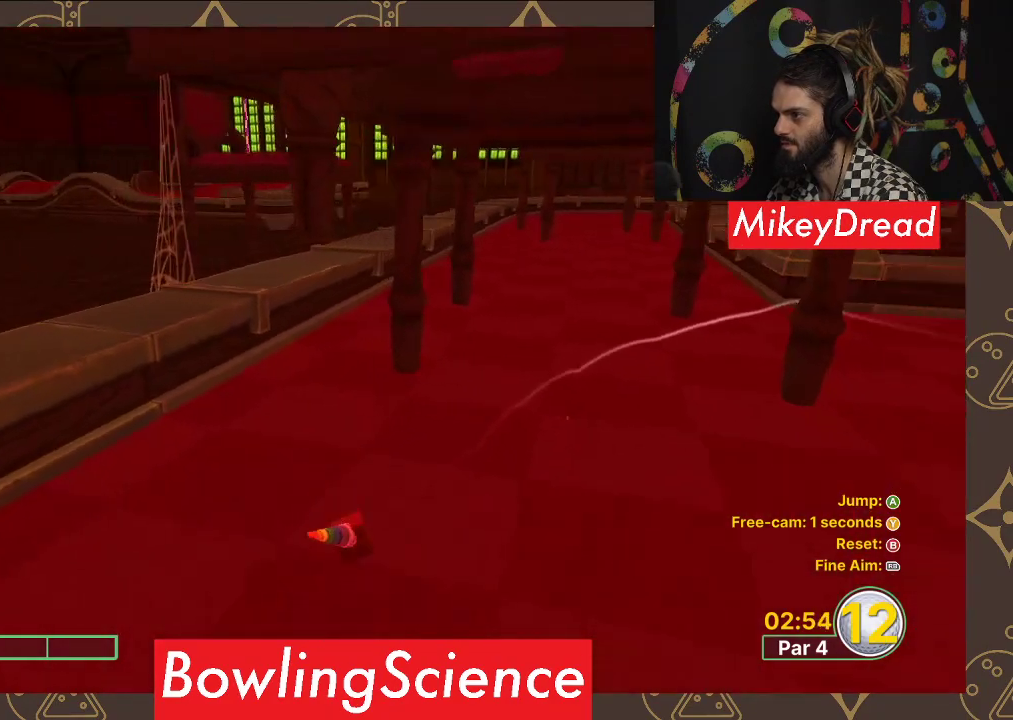
{"buttons": [], "left_stick": "center", "right_stick": "center", "events": [[117, "right_stick", "center"]]}
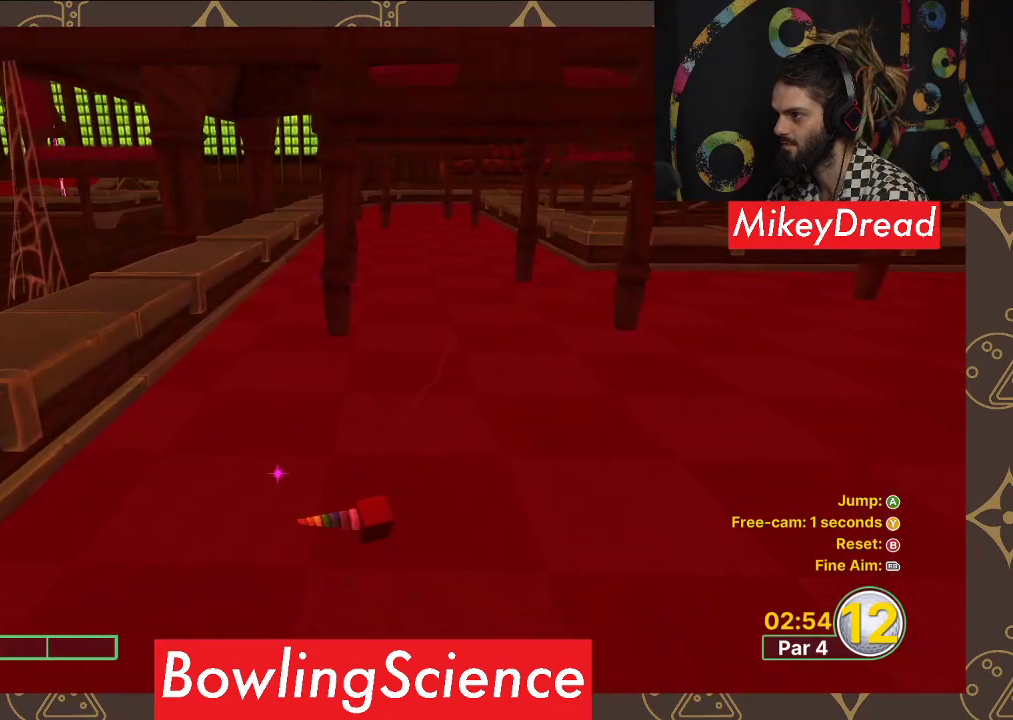
{"buttons": [], "left_stick": "up", "right_stick": "center", "events": [[67, "left_stick", "up"], [233, "right_stick", "up-right"], [367, "right_stick", "center"]]}
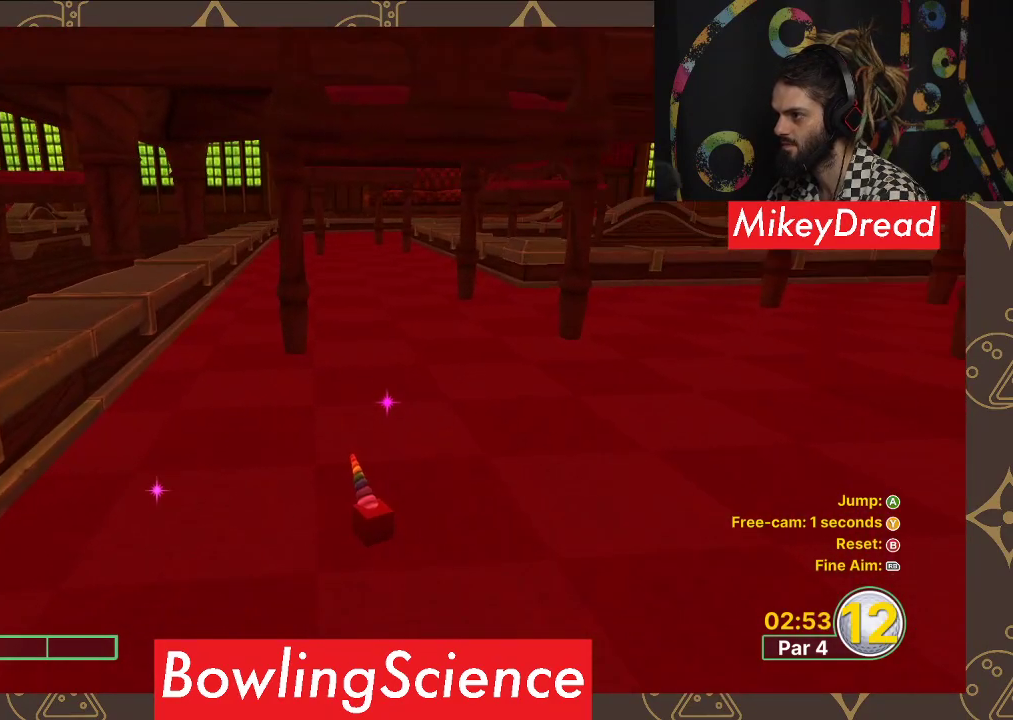
{"buttons": [], "left_stick": "up", "right_stick": "center", "events": []}
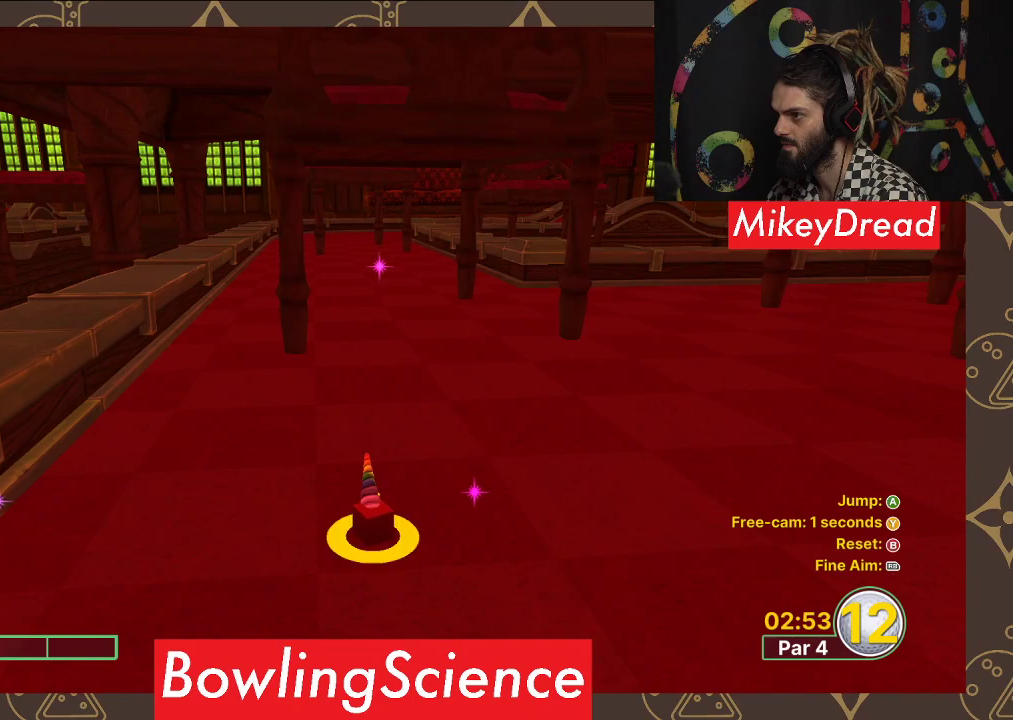
{"buttons": [], "left_stick": "up", "right_stick": "center", "events": [[117, "right_stick", "up-left"], [217, "right_stick", "center"]]}
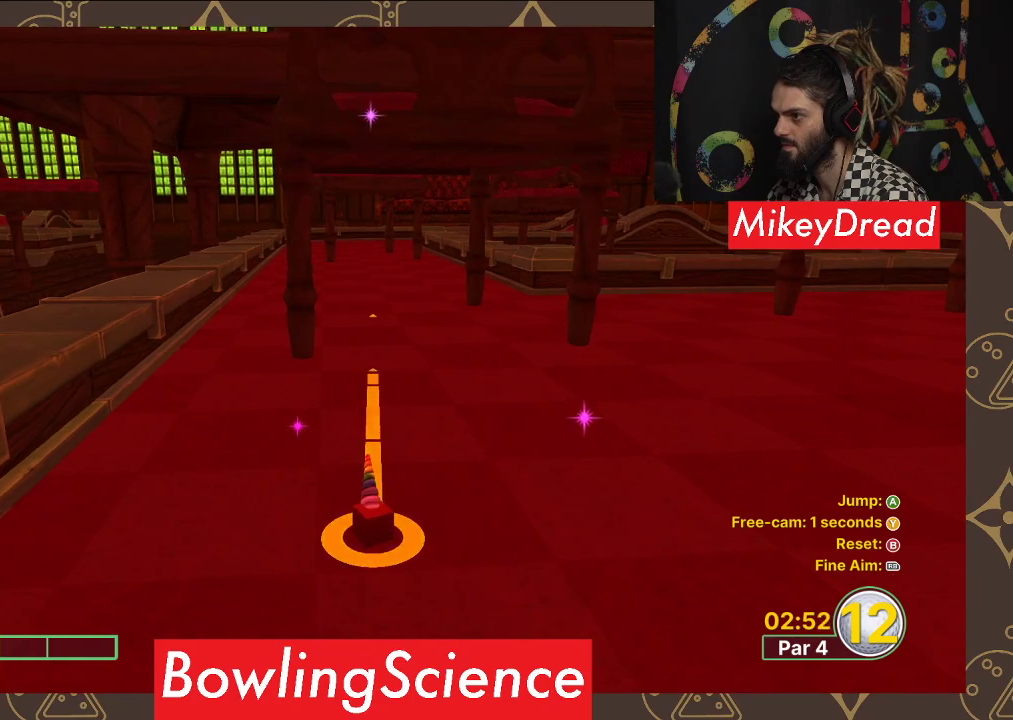
{"buttons": [], "left_stick": "center", "right_stick": "center", "events": [[233, "A", "down"], [233, "left_stick", "center"], [317, "A", "up"]]}
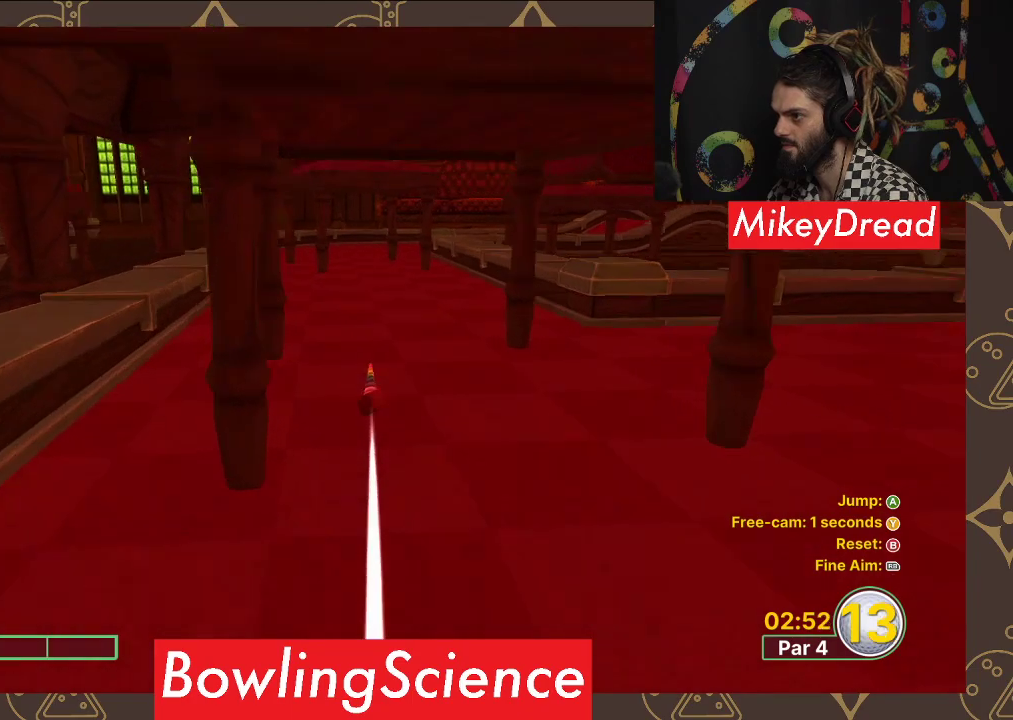
{"buttons": [], "left_stick": "center", "right_stick": "center", "events": []}
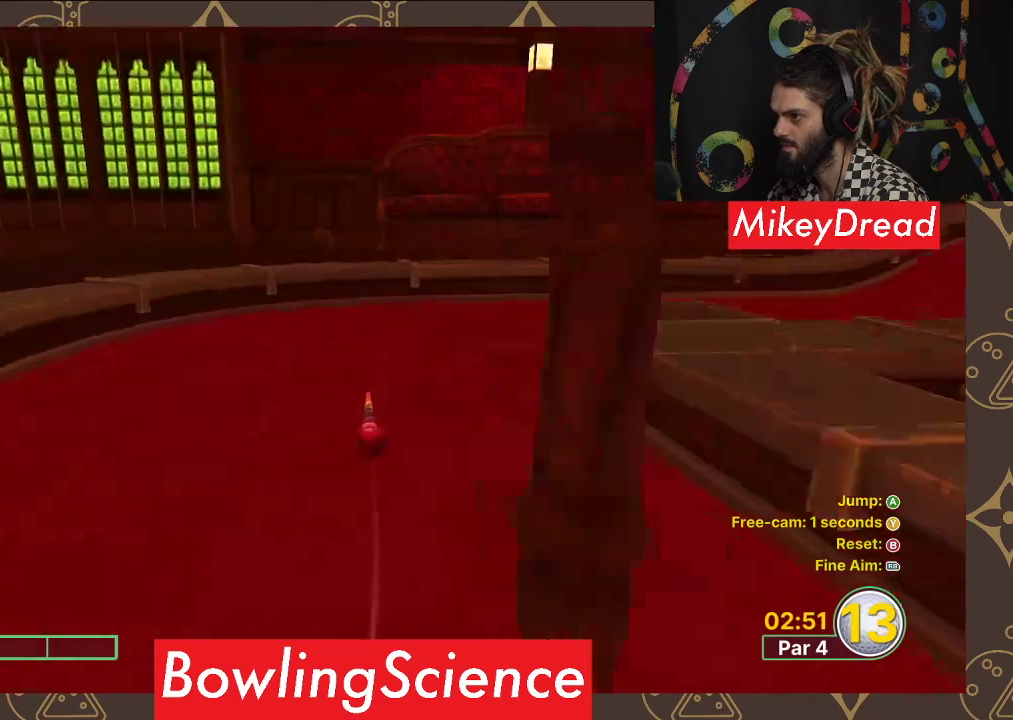
{"buttons": [], "left_stick": "center", "right_stick": "right", "events": [[133, "right_stick", "right"]]}
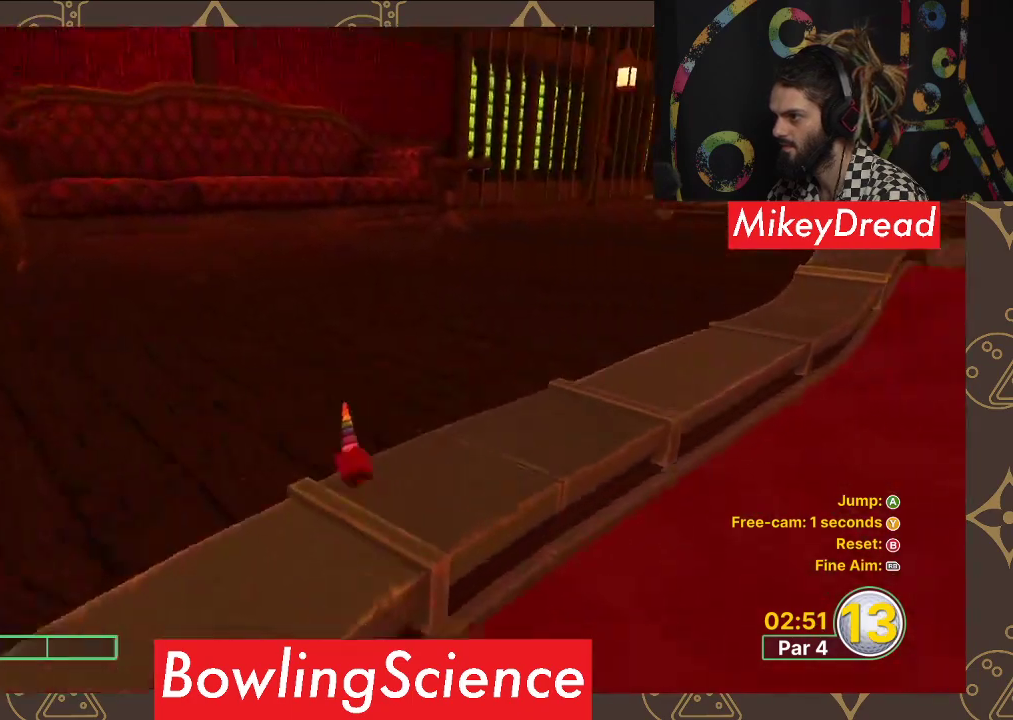
{"buttons": [], "left_stick": "center", "right_stick": "right", "events": [[50, "right_stick", "center"], [250, "right_stick", "right"]]}
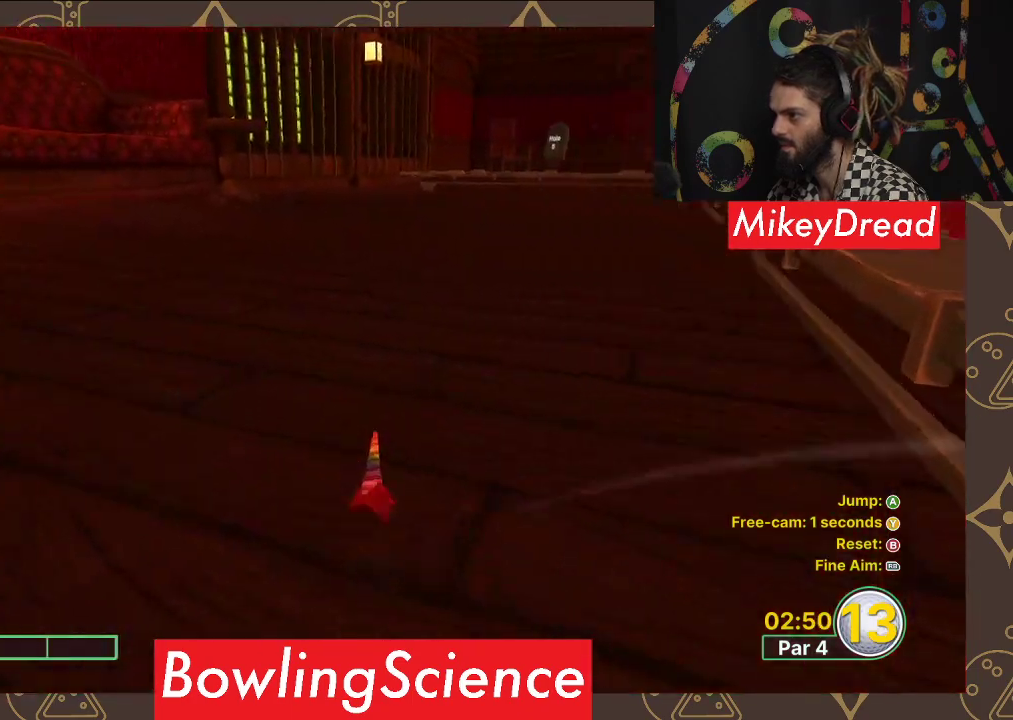
{"buttons": [], "left_stick": "center", "right_stick": "center", "events": [[150, "right_stick", "center"]]}
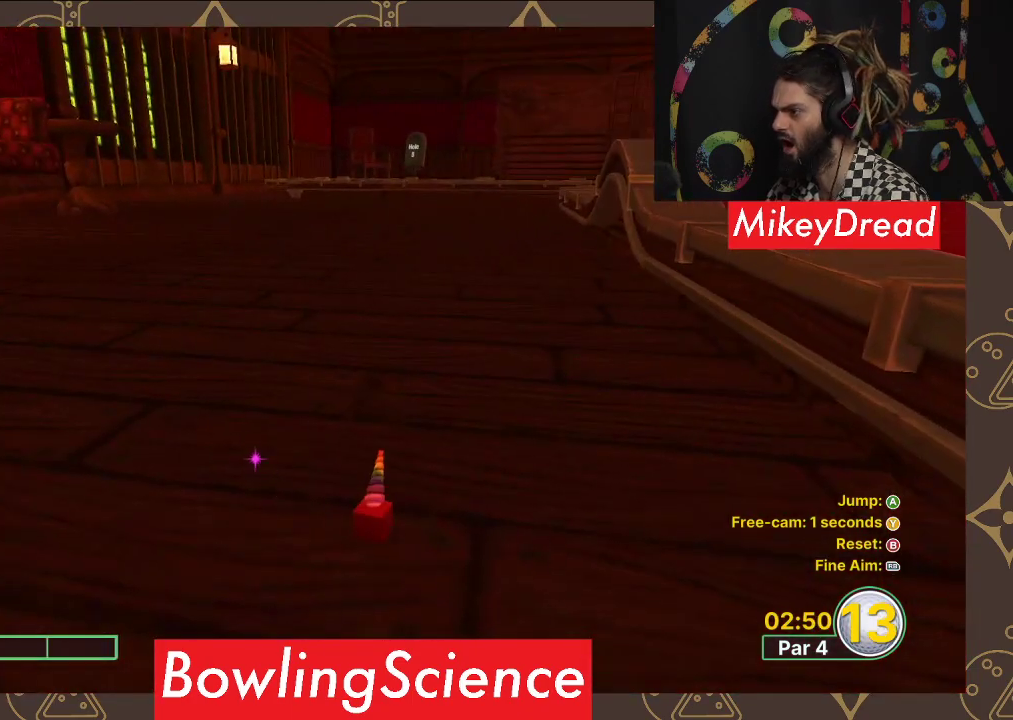
{"buttons": [], "left_stick": "center", "right_stick": "center", "events": []}
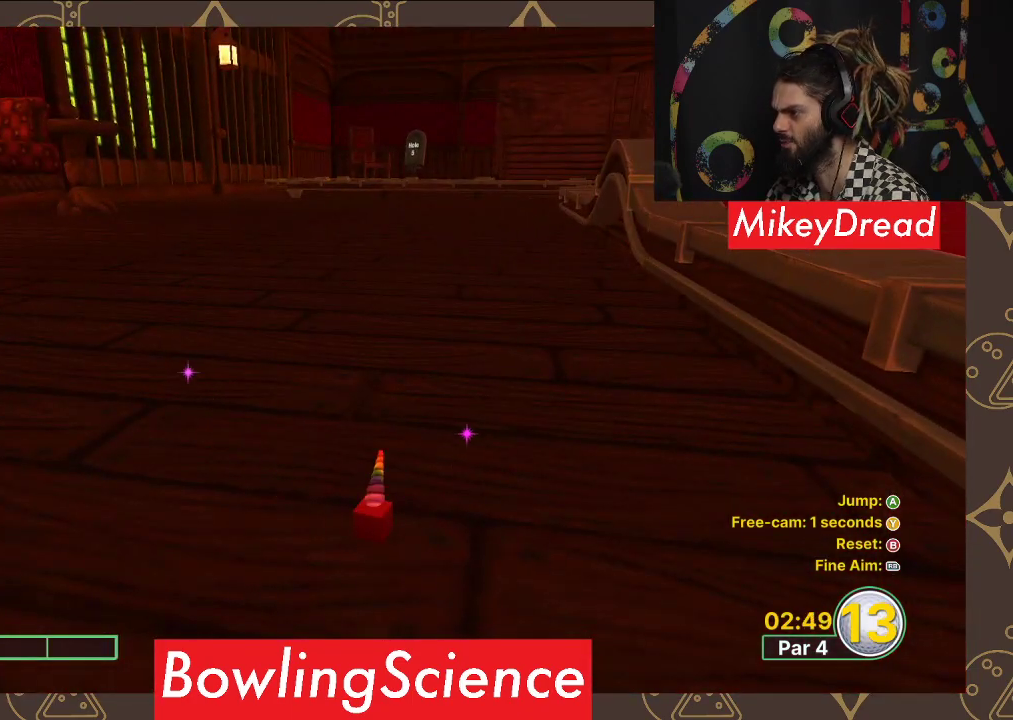
{"buttons": [], "left_stick": "center", "right_stick": "center", "events": []}
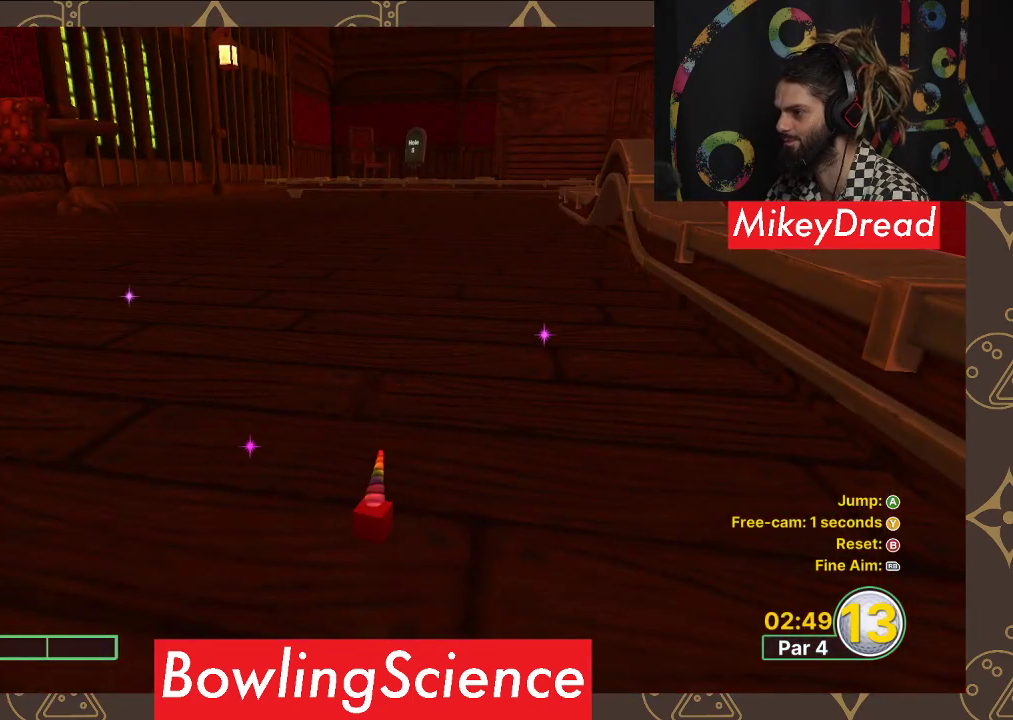
{"buttons": [], "left_stick": "center", "right_stick": "center", "events": []}
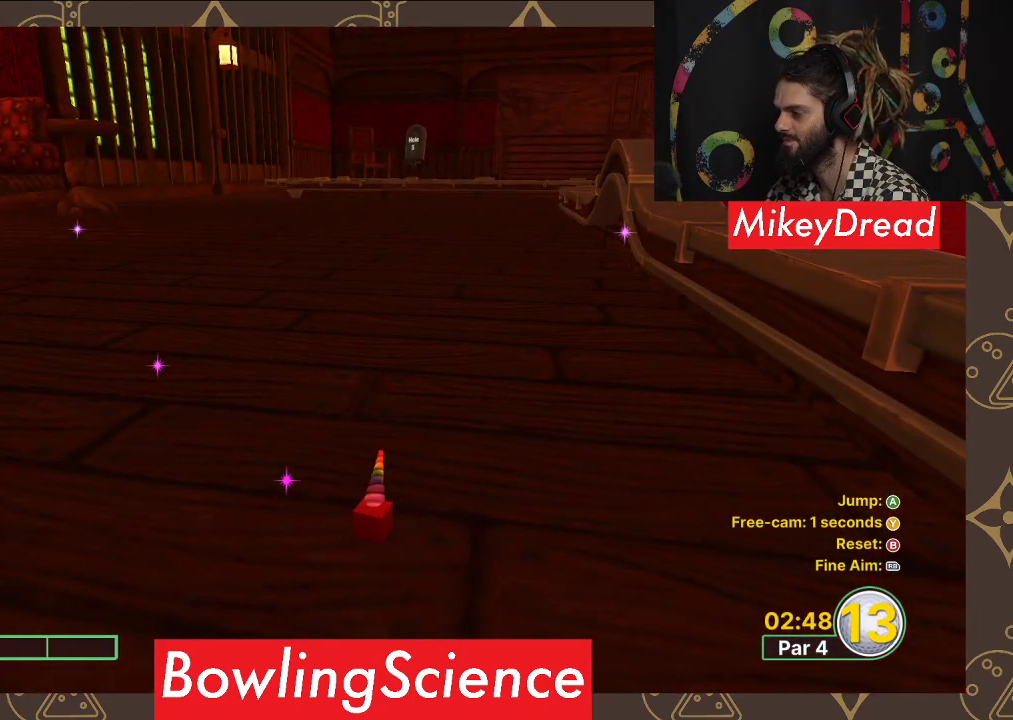
{"buttons": [], "left_stick": "center", "right_stick": "center", "events": []}
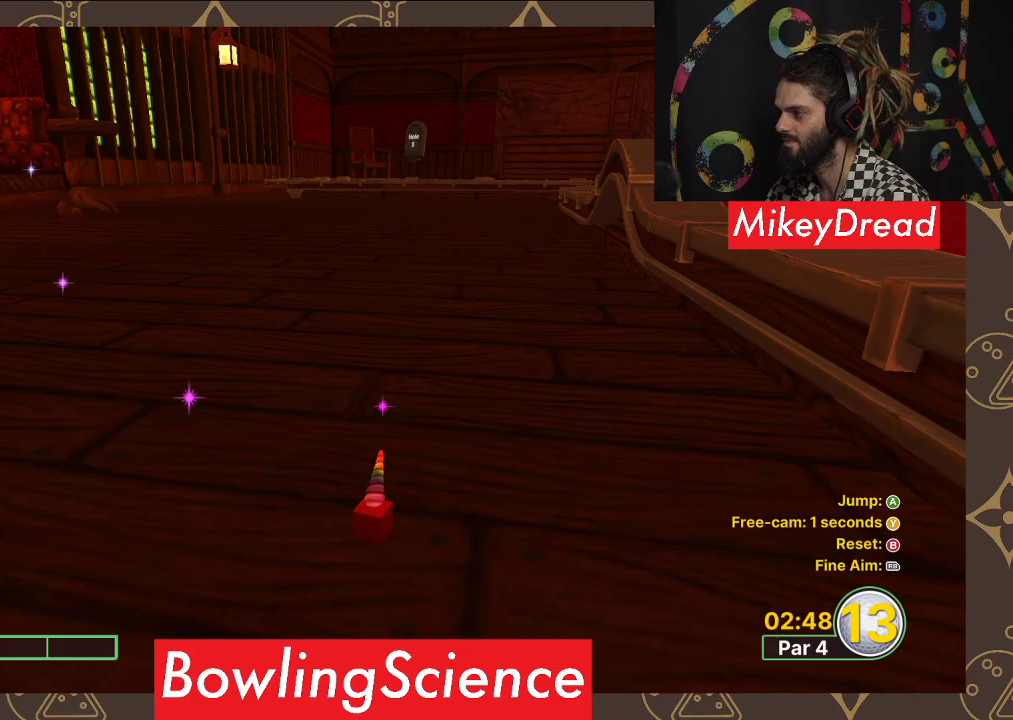
{"buttons": [], "left_stick": "center", "right_stick": "center", "events": [[333, "B", "down"], [417, "B", "up"]]}
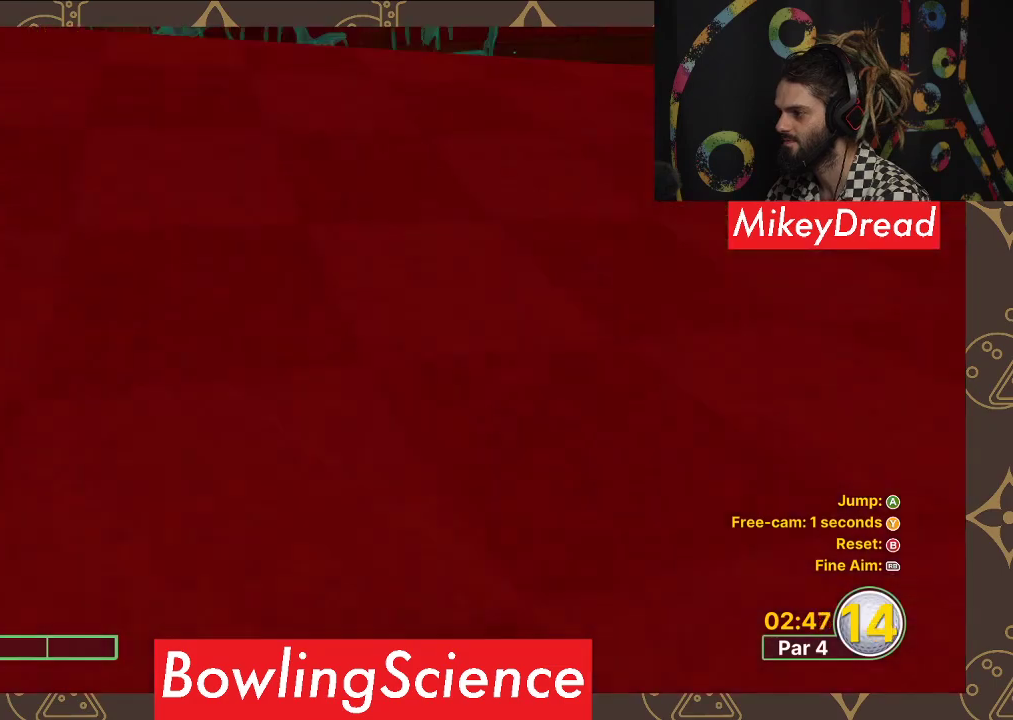
{"buttons": [], "left_stick": "center", "right_stick": "center", "events": []}
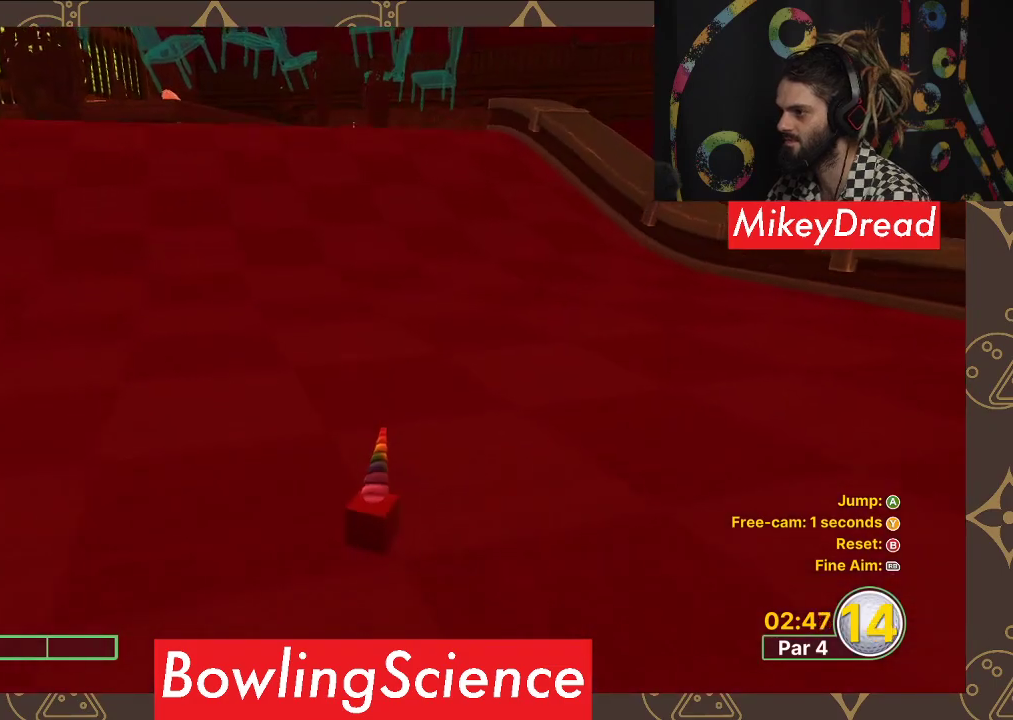
{"buttons": [], "left_stick": "up", "right_stick": "center", "events": [[317, "right_stick", "up-left"], [417, "right_stick", "center"], [450, "left_stick", "up"]]}
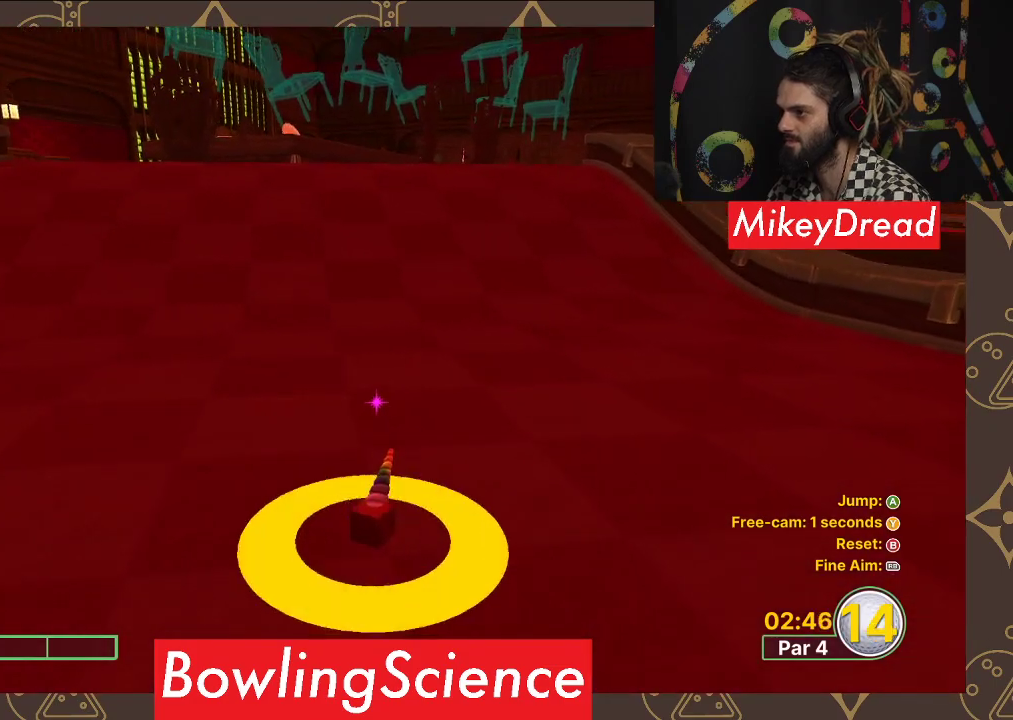
{"buttons": [], "left_stick": "up", "right_stick": "center", "events": [[167, "right_stick", "up-right"], [367, "right_stick", "center"]]}
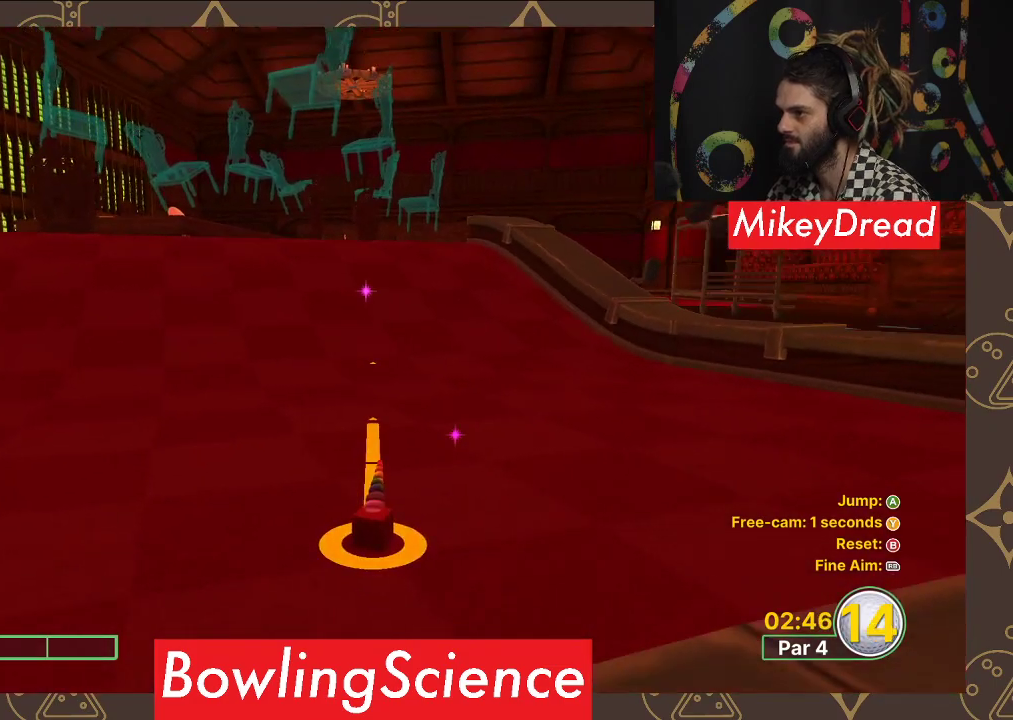
{"buttons": [], "left_stick": "up", "right_stick": "center", "events": []}
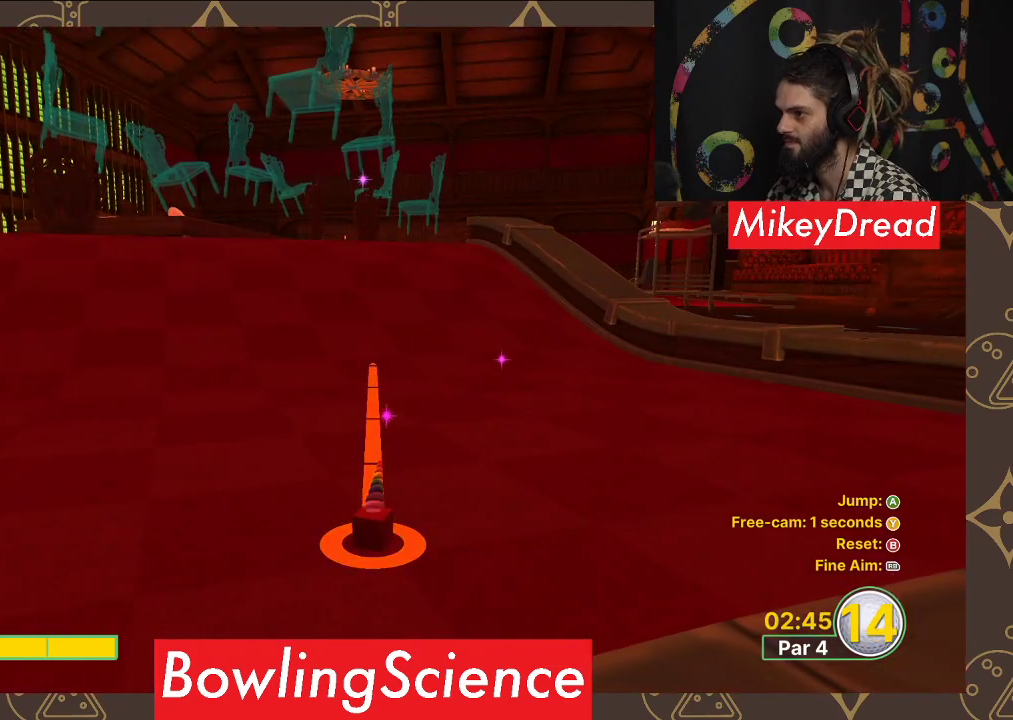
{"buttons": [], "left_stick": "center", "right_stick": "center", "events": [[117, "A", "down"], [133, "left_stick", "center"], [217, "A", "up"]]}
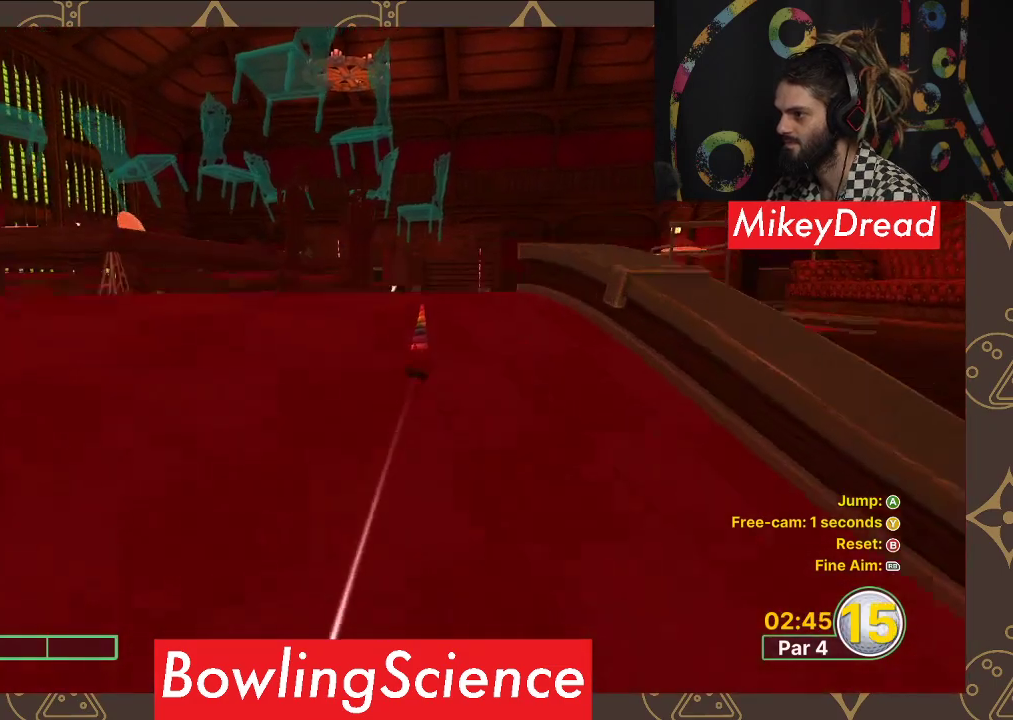
{"buttons": [], "left_stick": "center", "right_stick": "center", "events": [[150, "A", "down"], [267, "A", "up"]]}
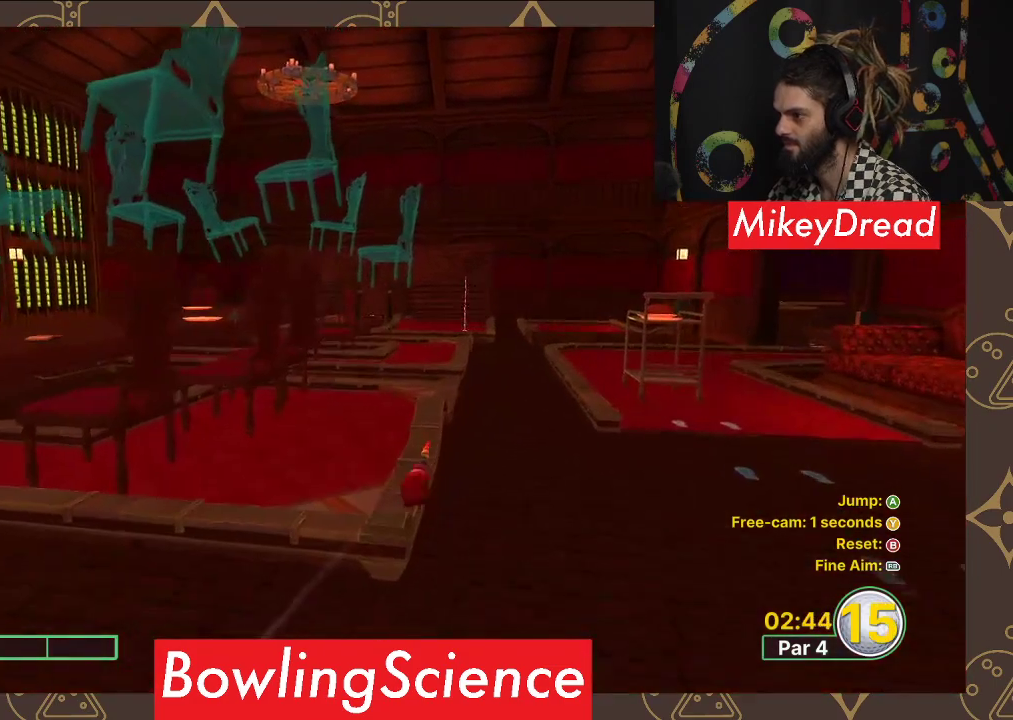
{"buttons": [], "left_stick": "center", "right_stick": "center", "events": [[250, "right_stick", "left"], [383, "right_stick", "center"]]}
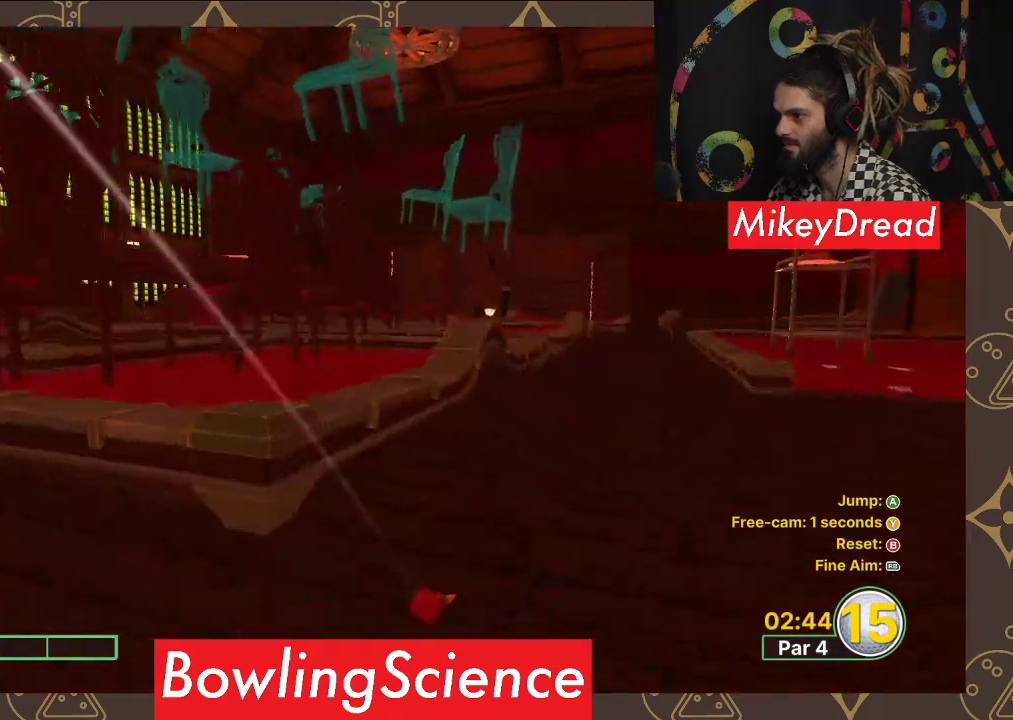
{"buttons": ["B"], "left_stick": "center", "right_stick": "center", "events": [[483, "B", "down"]]}
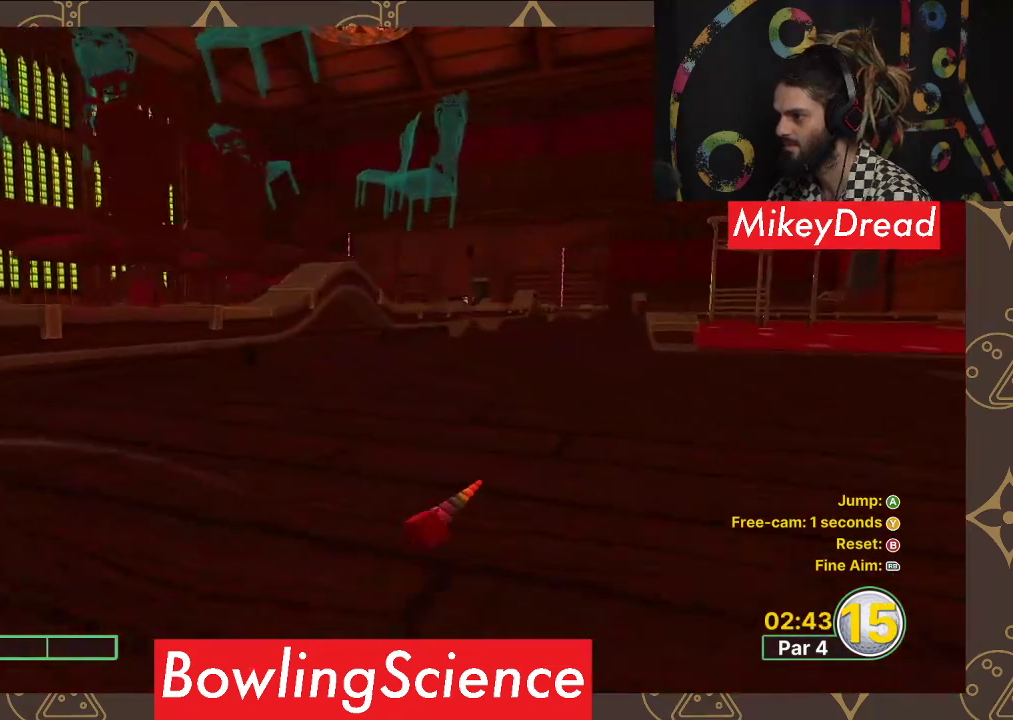
{"buttons": [], "left_stick": "center", "right_stick": "center", "events": [[117, "B", "up"]]}
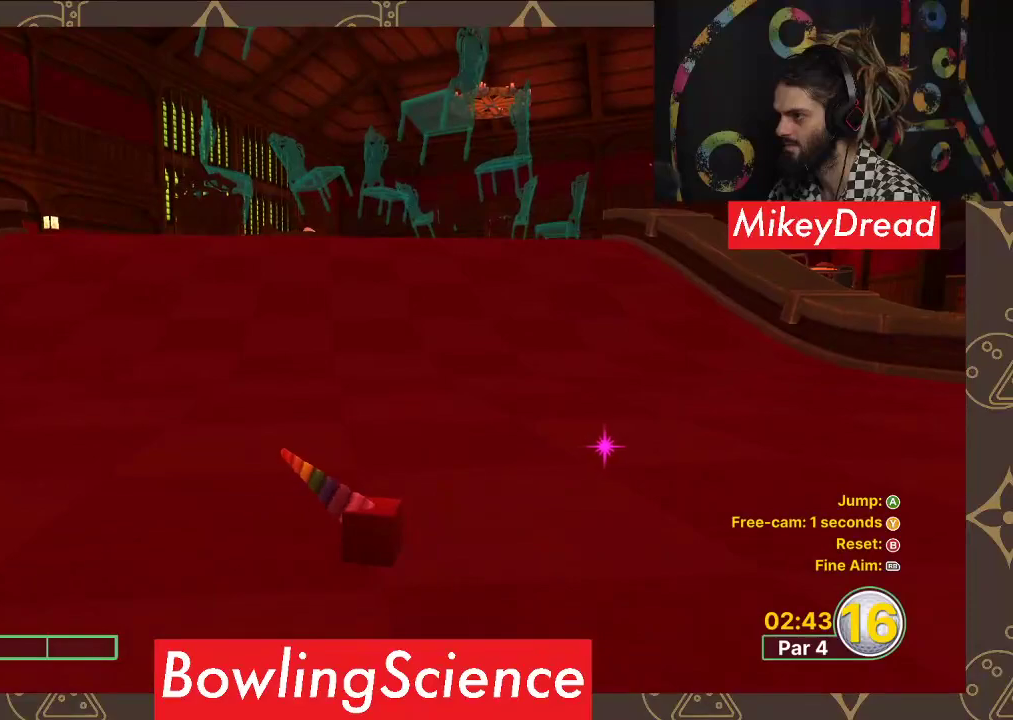
{"buttons": [], "left_stick": "up", "right_stick": "center", "events": [[50, "left_stick", "up"]]}
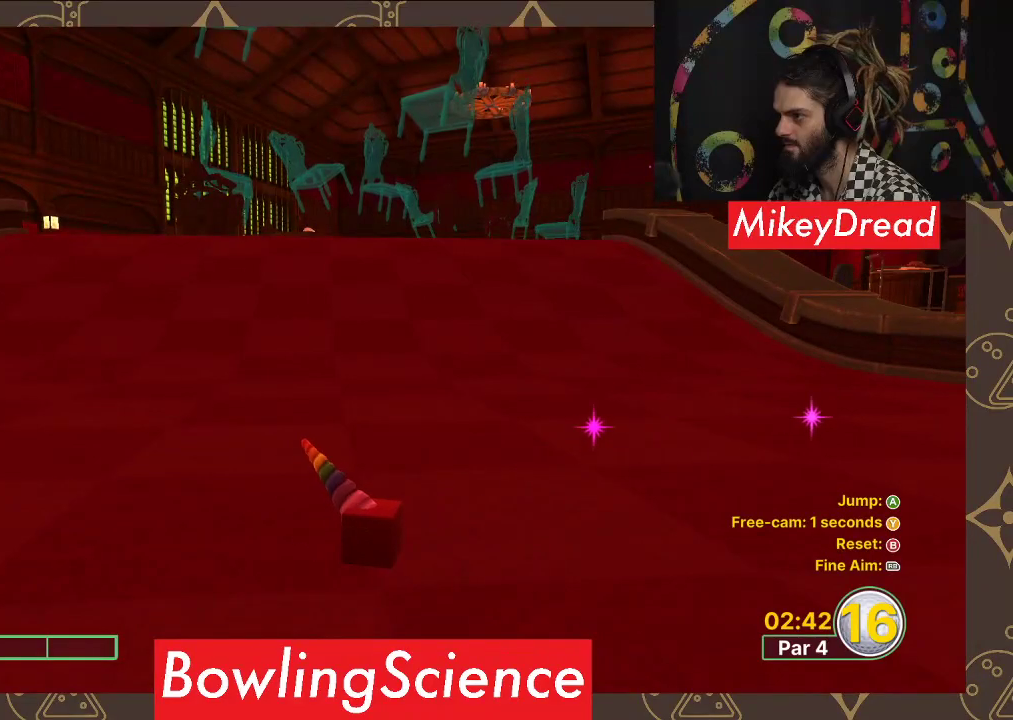
{"buttons": [], "left_stick": "up", "right_stick": "center", "events": [[167, "right_stick", "up-right"], [300, "right_stick", "center"]]}
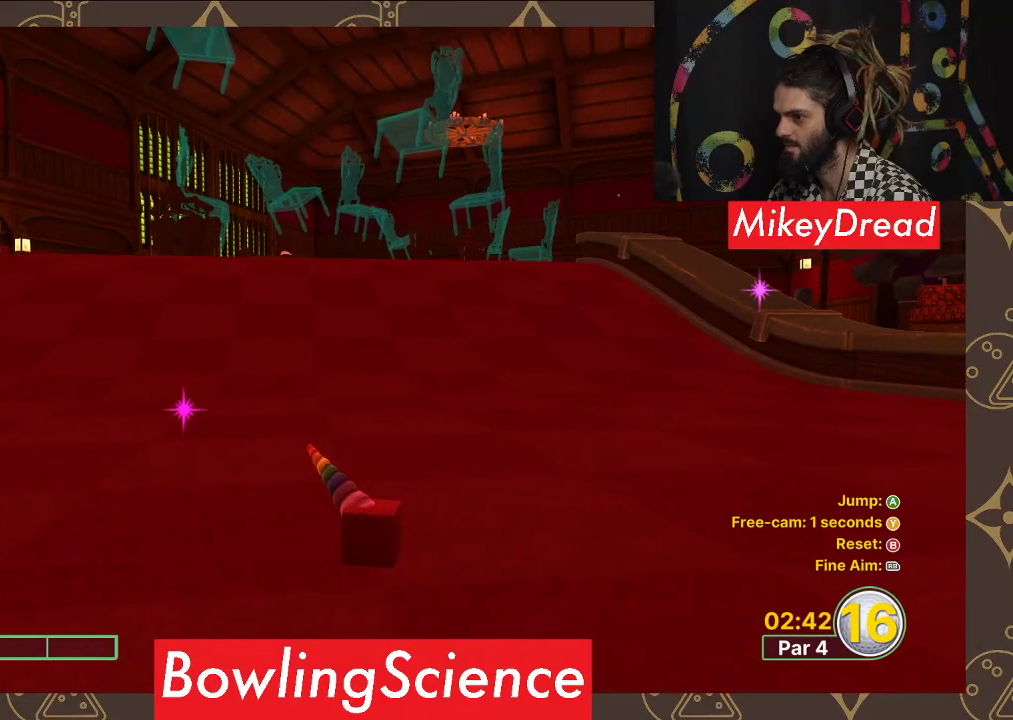
{"buttons": [], "left_stick": "up", "right_stick": "center", "events": [[167, "left_stick", "center"], [400, "left_stick", "up"]]}